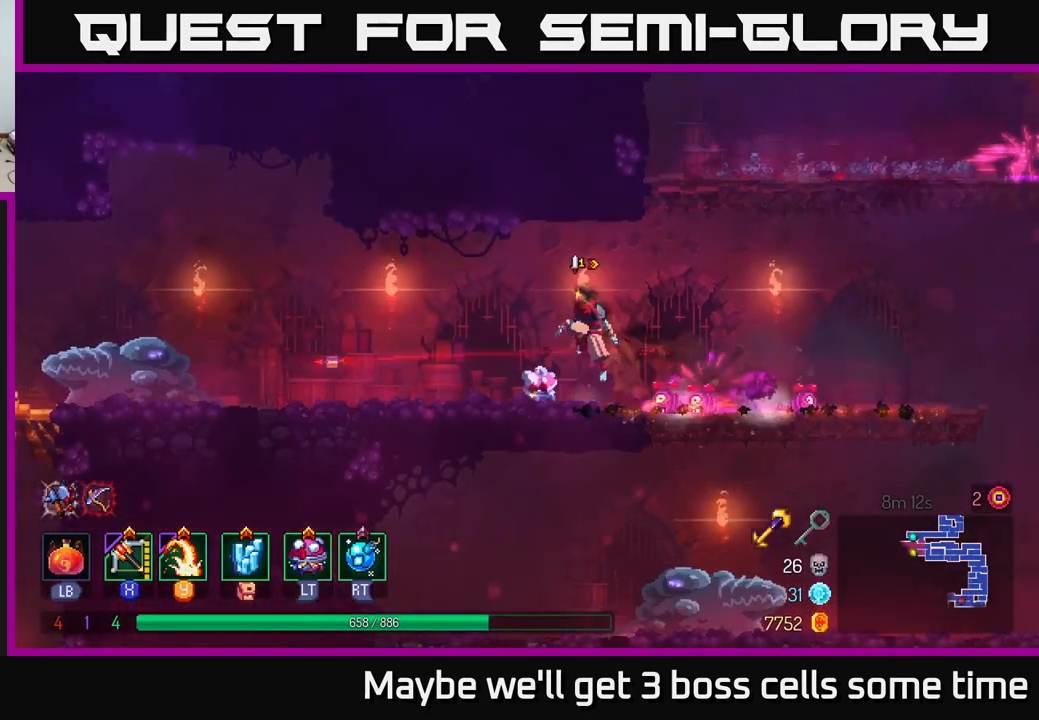
Gameplay with a controller (Xbox layout); each line is a JSON object with the inputs held at the frame after it. "events" lists button and stick changes between this image and that frame as [ms after this image, input, new state], when the widget could be followed in between.
{"buttons": ["X"], "left_stick": "left", "right_stick": "center", "events": [[83, "A", "up"], [383, "X", "down"]]}
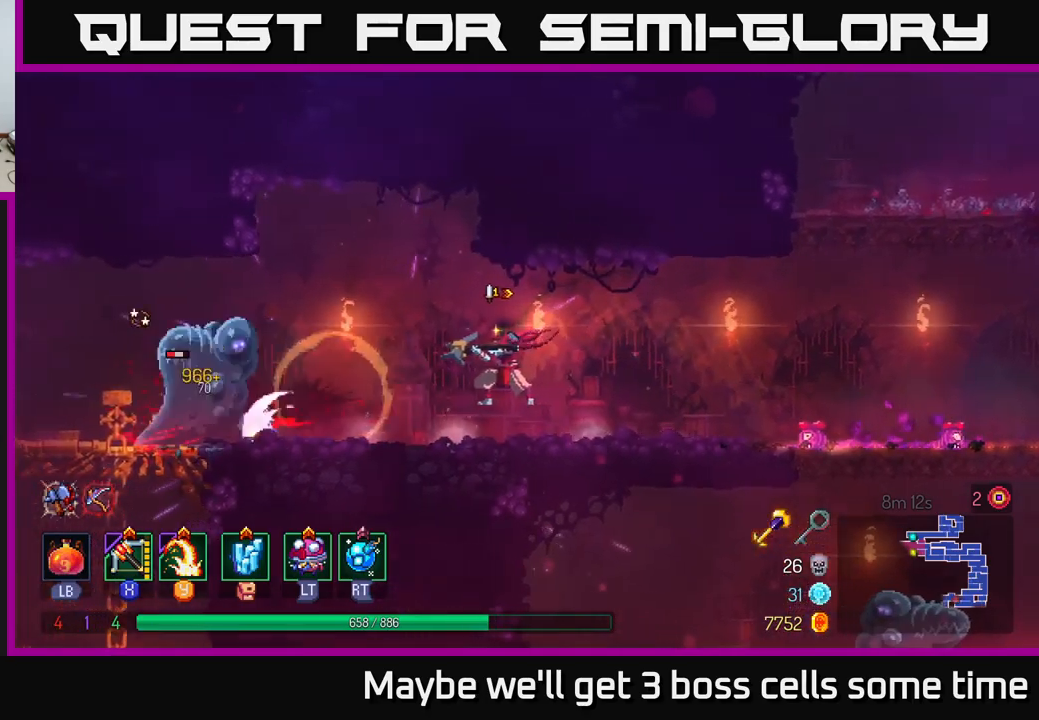
{"buttons": [], "left_stick": "left", "right_stick": "center", "events": [[17, "X", "up"], [50, "left_stick", "up-left"], [217, "left_stick", "left"]]}
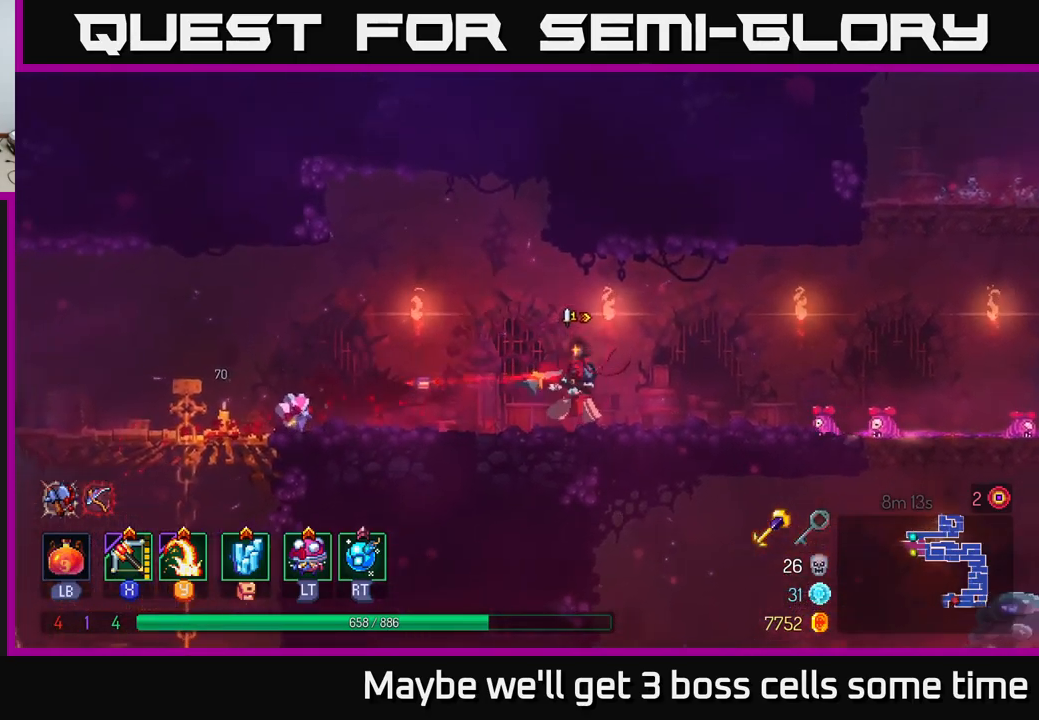
{"buttons": [], "left_stick": "left", "right_stick": "center", "events": []}
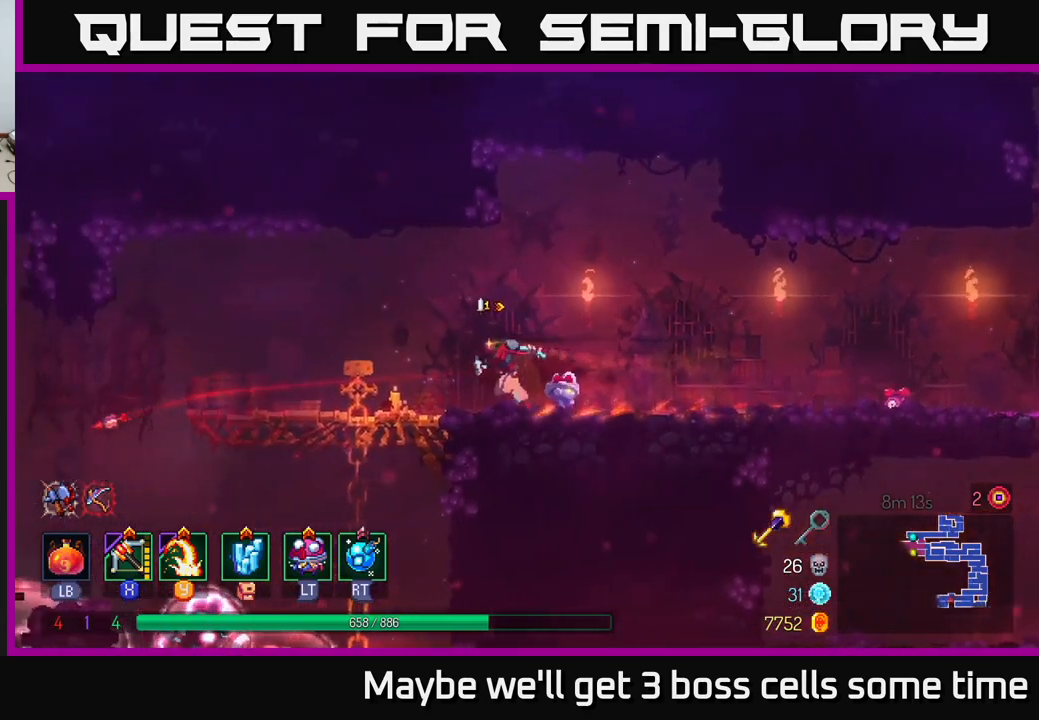
{"buttons": [], "left_stick": "left", "right_stick": "center", "events": []}
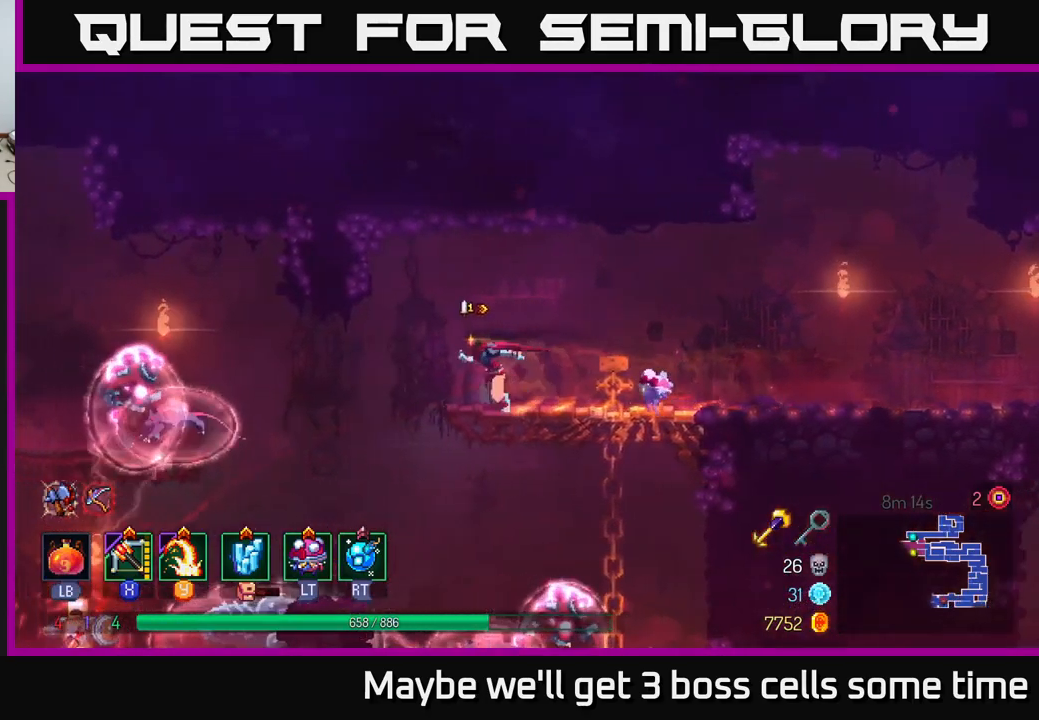
{"buttons": [], "left_stick": "down", "right_stick": "center", "events": [[100, "A", "down"], [234, "A", "up"], [284, "left_stick", "down"], [334, "A", "down"], [434, "A", "up"]]}
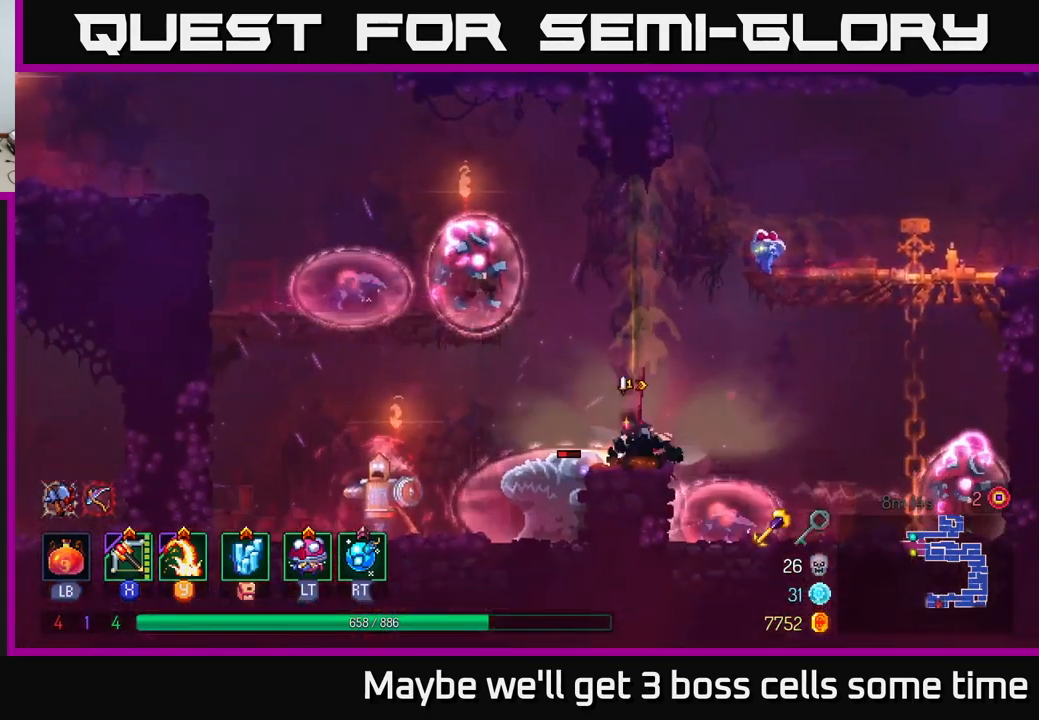
{"buttons": [], "left_stick": "right", "right_stick": "center", "events": [[34, "left_stick", "center"], [184, "left_stick", "right"]]}
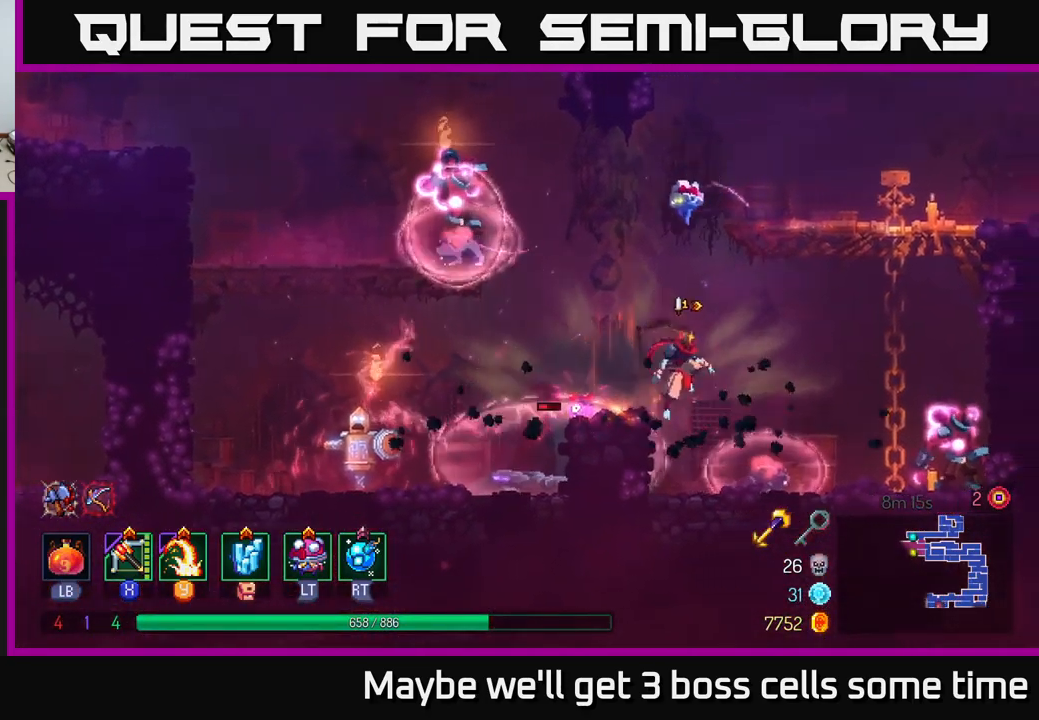
{"buttons": ["A"], "left_stick": "left", "right_stick": "center", "events": [[367, "left_stick", "left"], [384, "A", "down"]]}
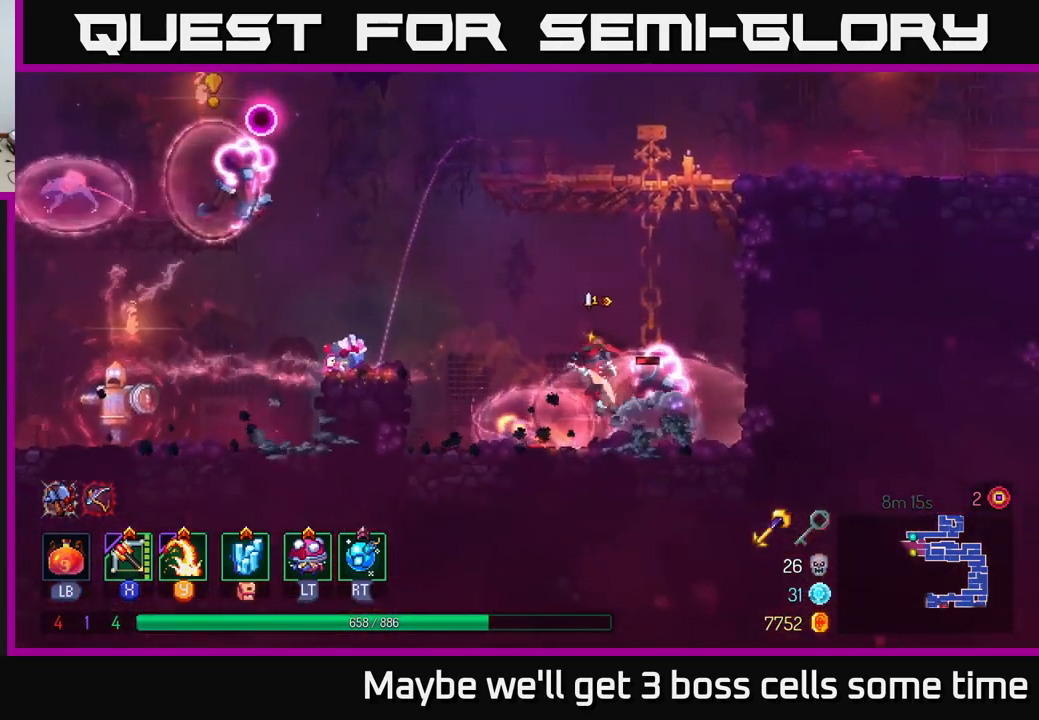
{"buttons": [], "left_stick": "left", "right_stick": "center", "events": [[50, "A", "up"], [100, "A", "down"], [267, "A", "up"], [367, "B", "down"], [500, "B", "up"]]}
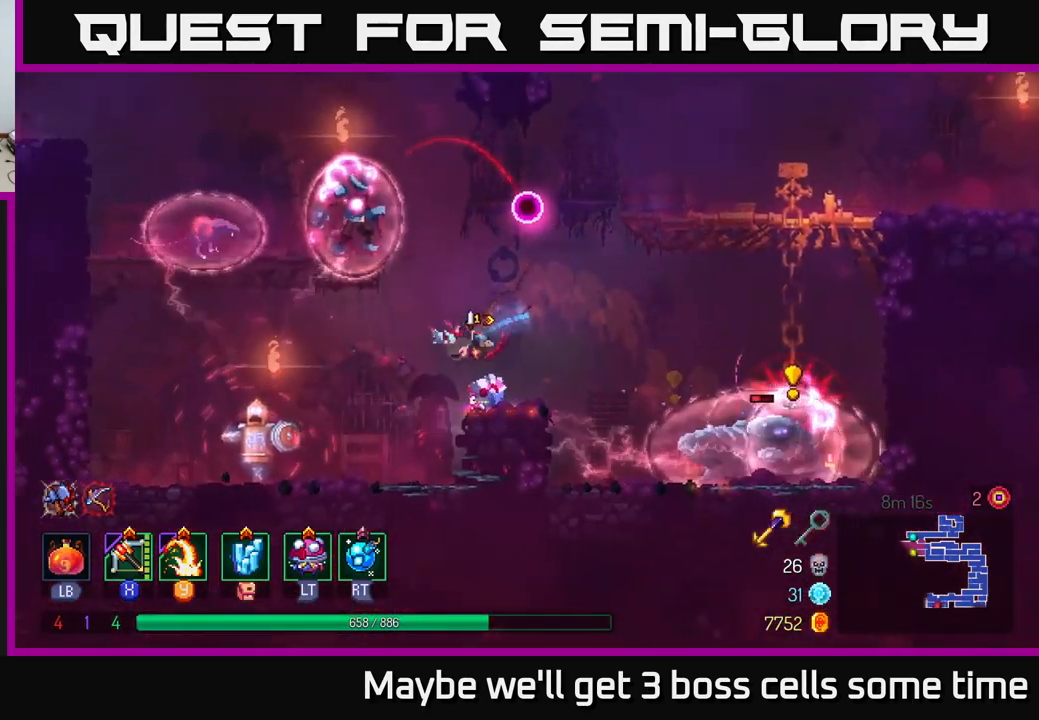
{"buttons": [], "left_stick": "left", "right_stick": "center", "events": [[267, "Y", "down"], [317, "Y", "up"]]}
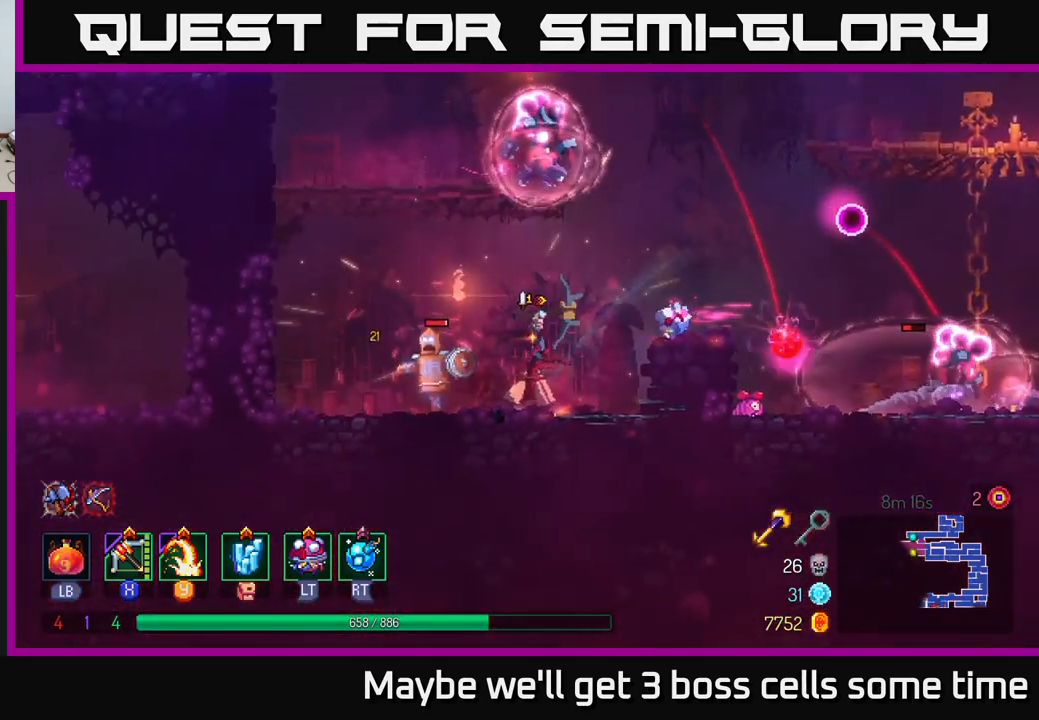
{"buttons": ["A"], "left_stick": "left", "right_stick": "center", "events": [[34, "left_stick", "center"], [267, "left_stick", "left"], [450, "A", "down"]]}
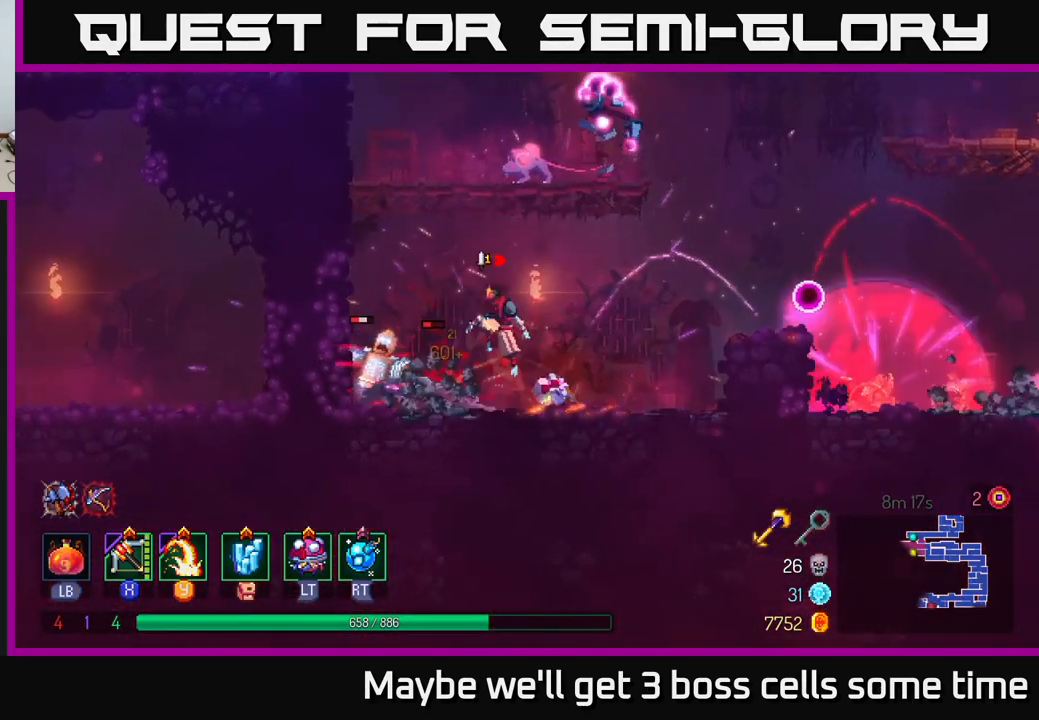
{"buttons": [], "left_stick": "right", "right_stick": "center", "events": [[84, "A", "up"], [134, "A", "down"], [301, "A", "up"], [351, "left_stick", "up-right"], [417, "X", "down"], [451, "left_stick", "right"], [484, "X", "up"]]}
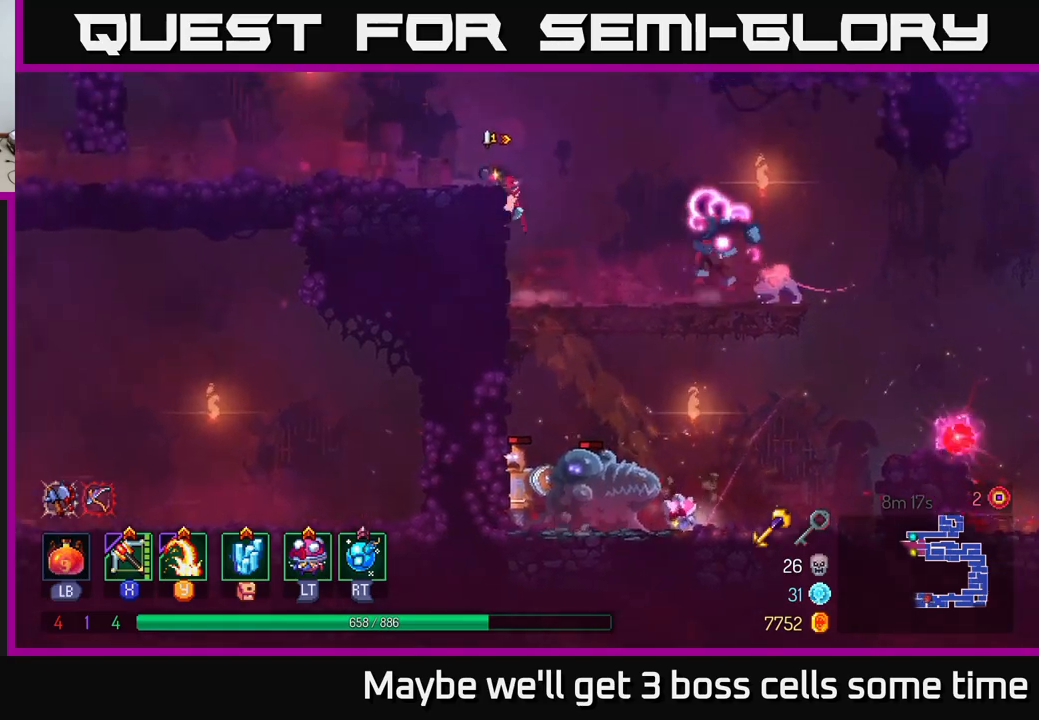
{"buttons": [], "left_stick": "right", "right_stick": "center", "events": [[150, "left_stick", "center"], [333, "left_stick", "right"]]}
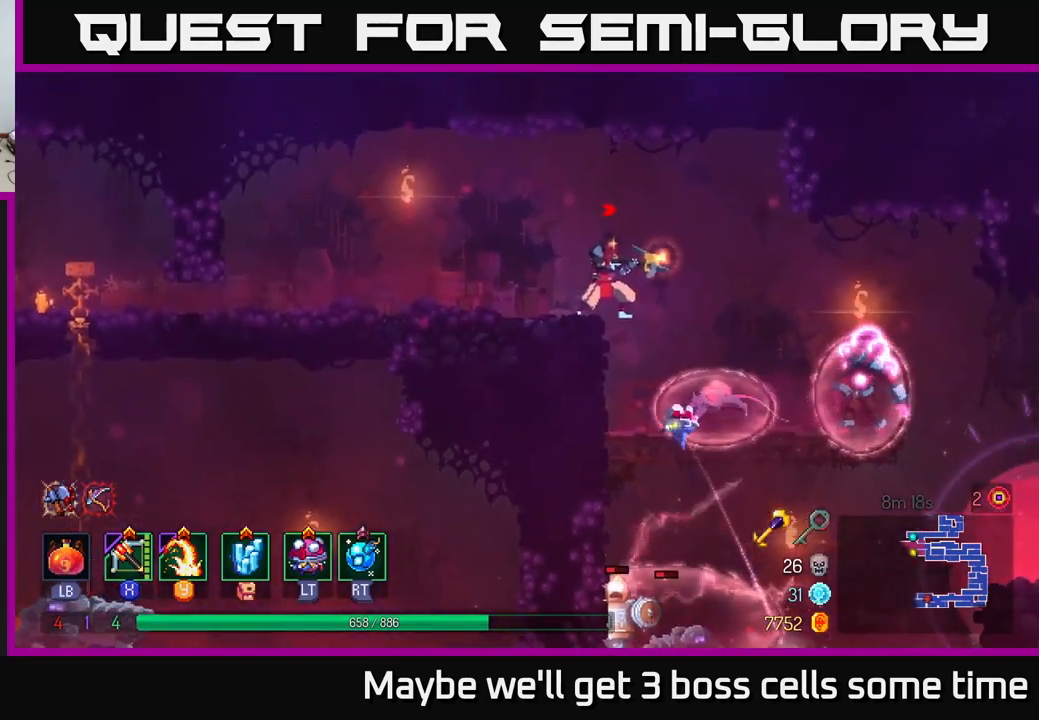
{"buttons": [], "left_stick": "right", "right_stick": "center", "events": [[50, "left_stick", "down"], [216, "left_stick", "right"], [283, "A", "down"], [350, "A", "up"]]}
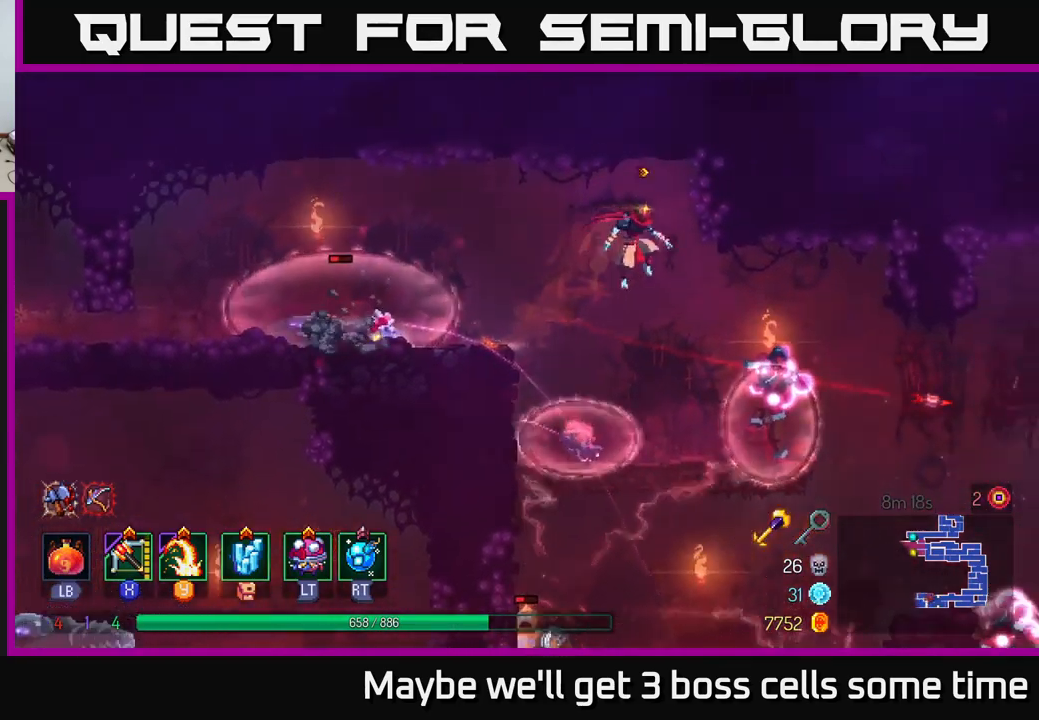
{"buttons": [], "left_stick": "left", "right_stick": "center", "events": [[216, "left_stick", "center"], [283, "left_stick", "left"]]}
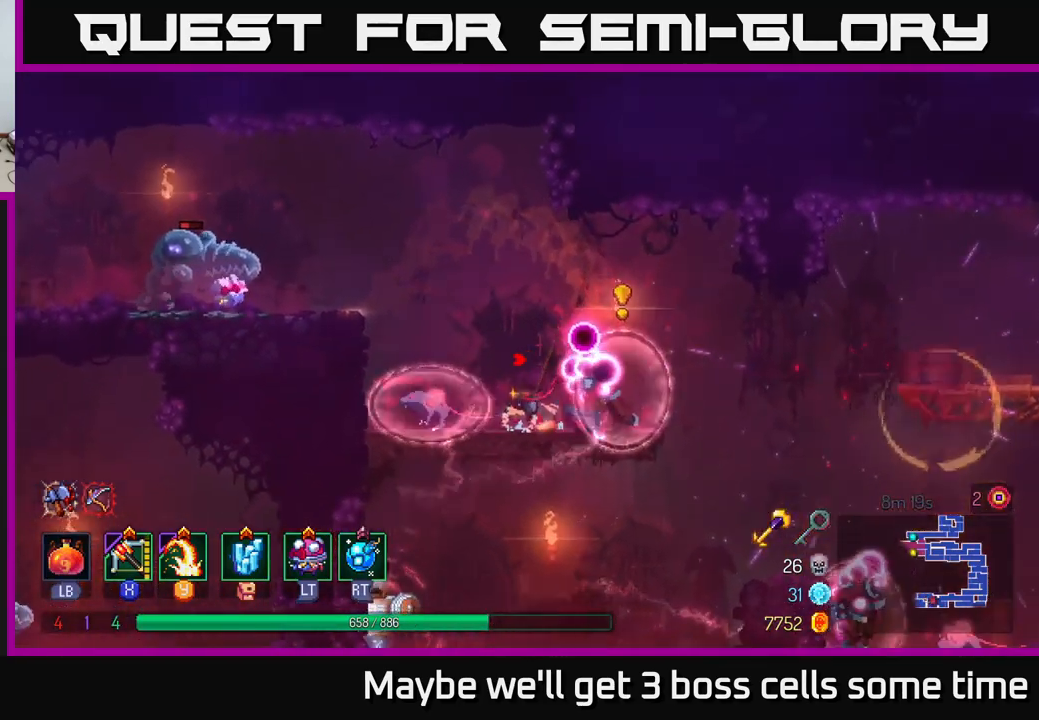
{"buttons": [], "left_stick": "center", "right_stick": "center", "events": [[83, "left_stick", "down"], [100, "A", "down"], [133, "A", "up"], [216, "A", "down"], [266, "A", "up"], [450, "left_stick", "center"]]}
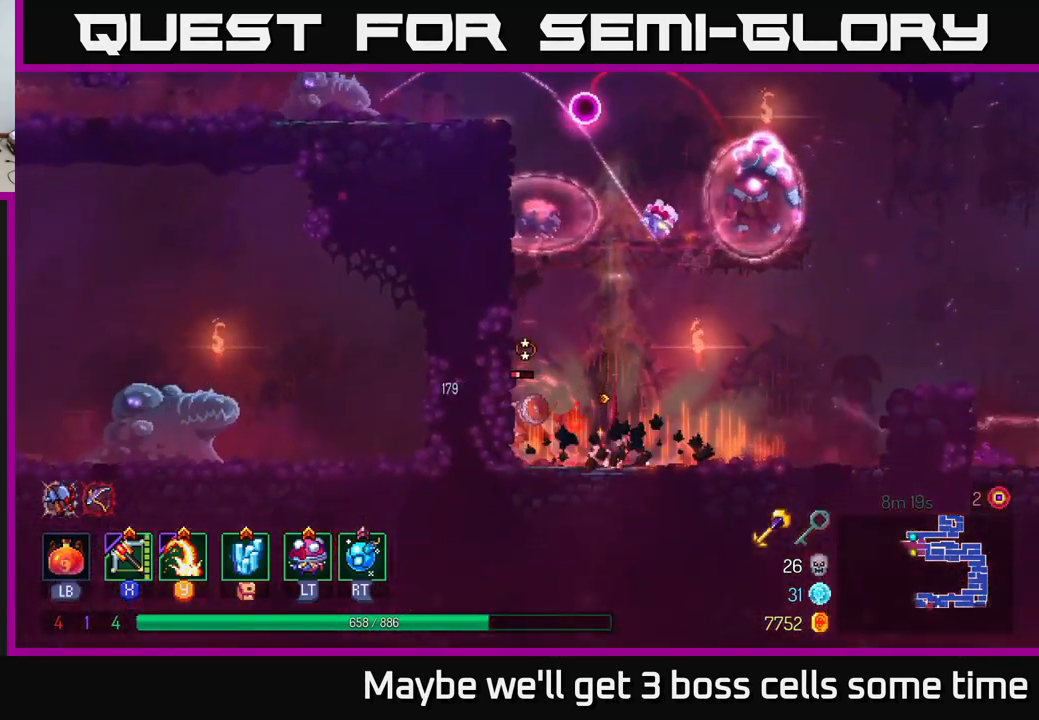
{"buttons": [], "left_stick": "center", "right_stick": "center", "events": [[166, "Y", "down"], [250, "Y", "up"]]}
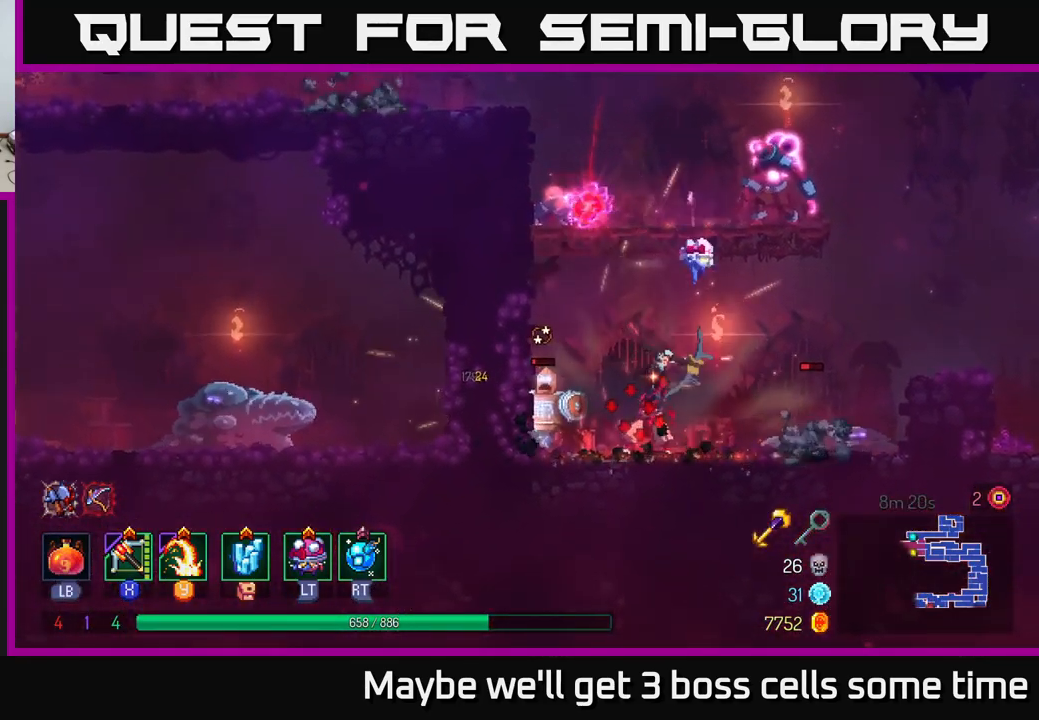
{"buttons": [], "left_stick": "center", "right_stick": "center", "events": [[350, "A", "down"], [466, "A", "up"]]}
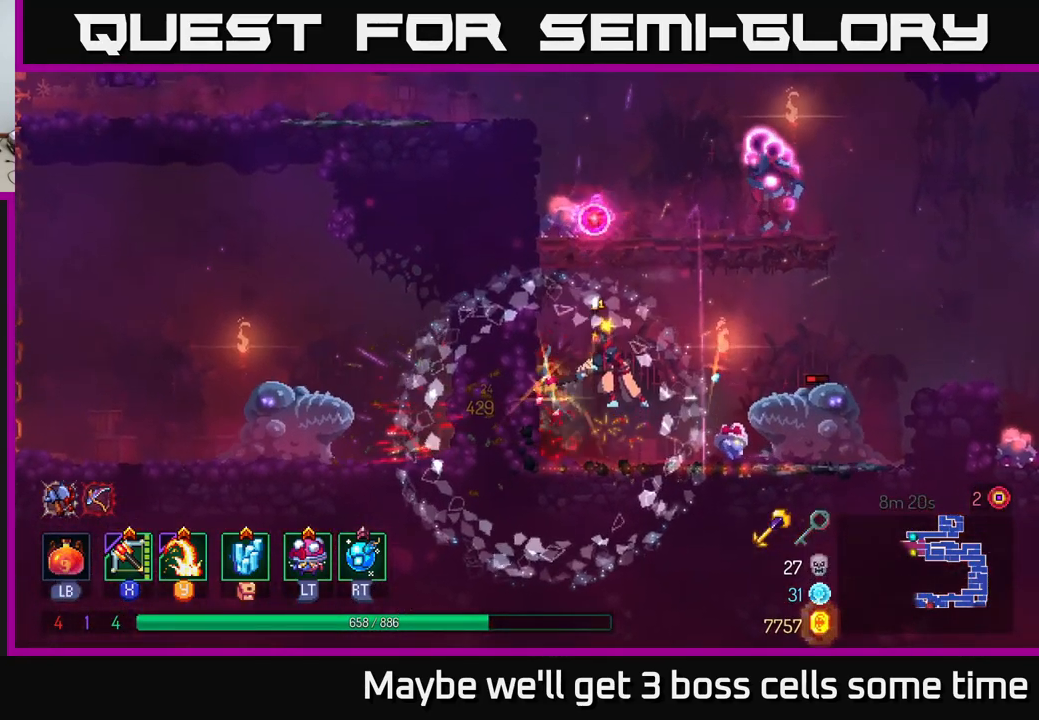
{"buttons": [], "left_stick": "right", "right_stick": "center", "events": [[50, "A", "down"], [100, "left_stick", "right"], [150, "A", "up"], [233, "A", "down"], [300, "A", "up"], [316, "B", "down"], [433, "B", "up"]]}
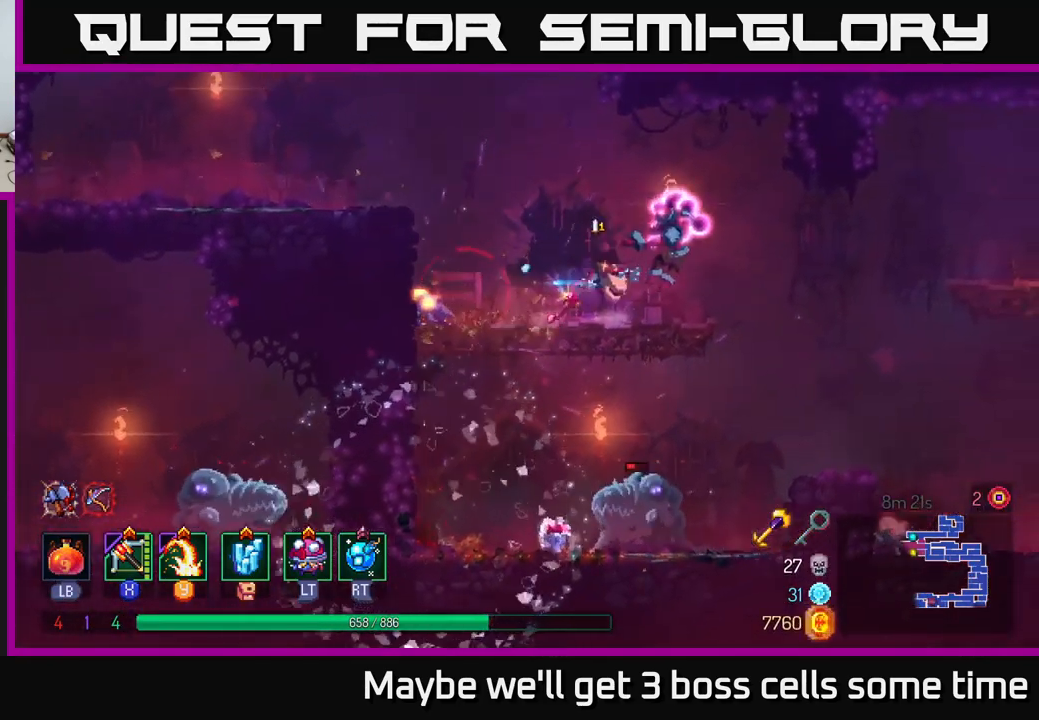
{"buttons": [], "left_stick": "down-left", "right_stick": "center", "events": [[100, "X", "down"], [100, "left_stick", "left"], [166, "X", "up"], [250, "left_stick", "down"], [350, "left_stick", "down-right"], [500, "left_stick", "down-left"]]}
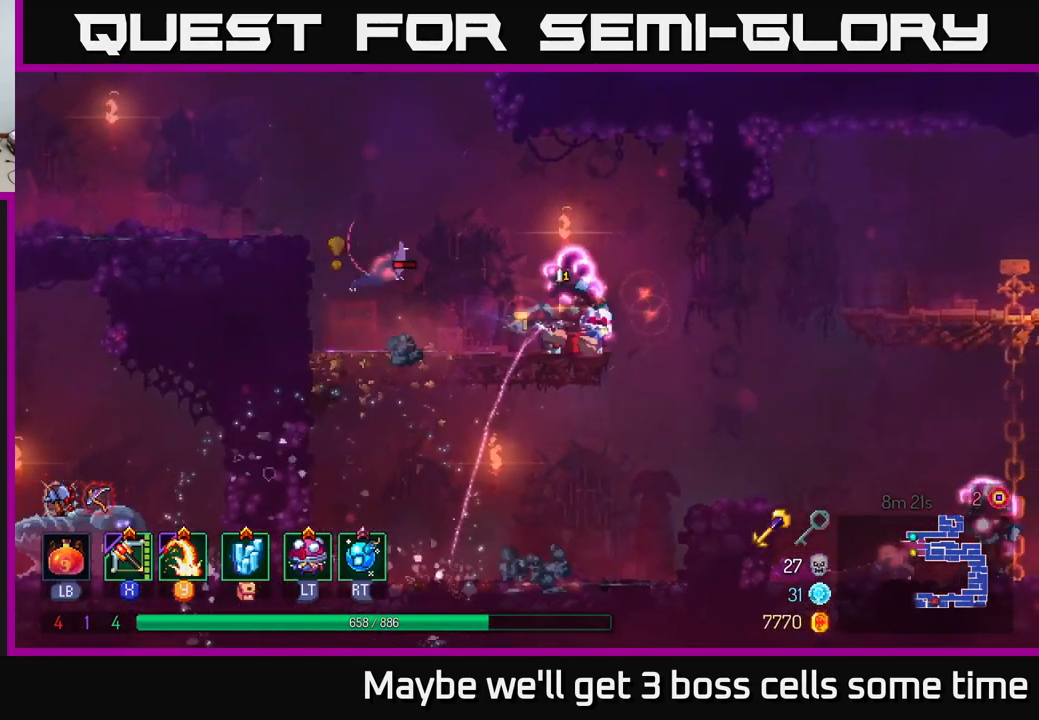
{"buttons": [], "left_stick": "left", "right_stick": "center", "events": [[233, "left_stick", "left"], [366, "A", "down"], [433, "A", "up"]]}
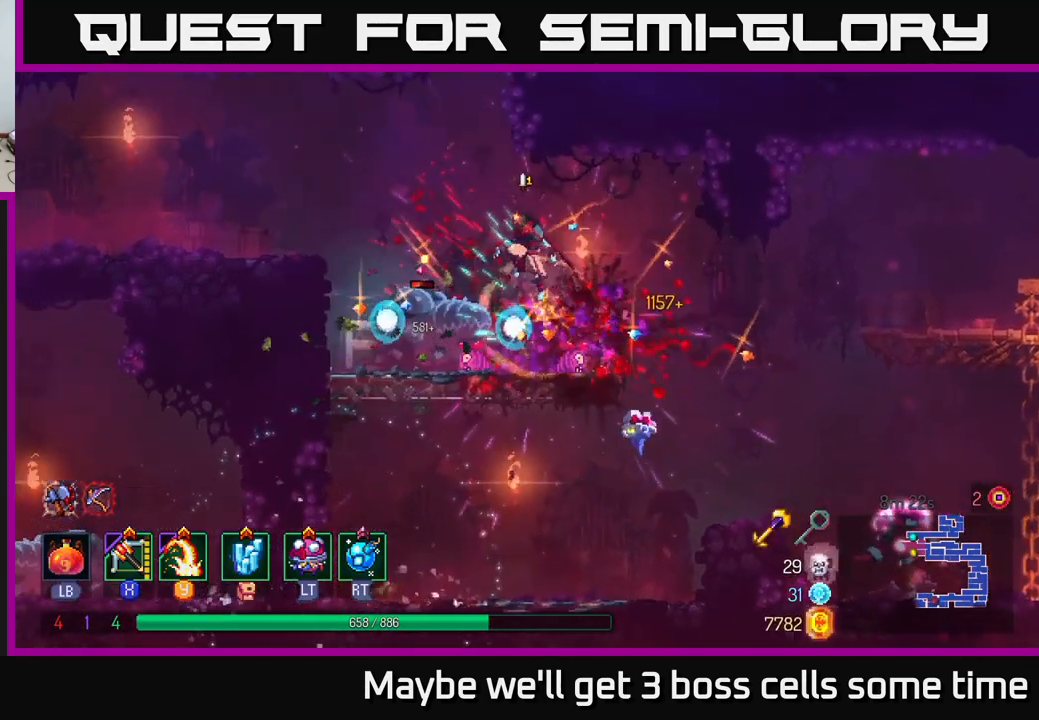
{"buttons": [], "left_stick": "down", "right_stick": "center", "events": [[133, "left_stick", "up-left"], [367, "left_stick", "down-right"], [433, "left_stick", "down"], [450, "A", "down"], [500, "A", "up"]]}
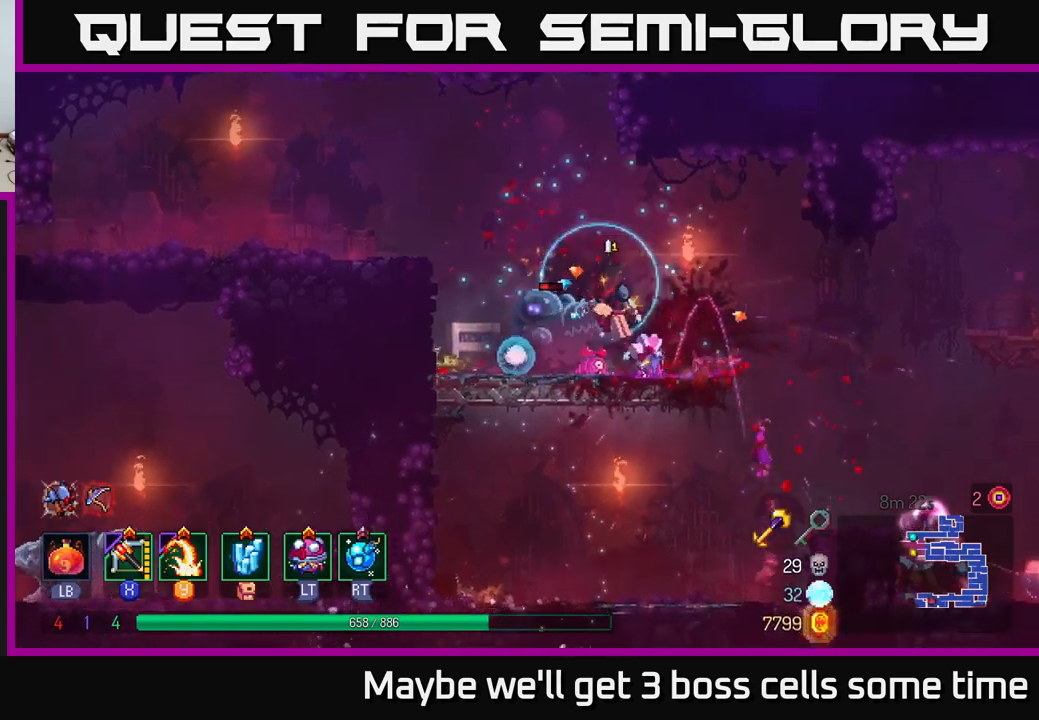
{"buttons": [], "left_stick": "right", "right_stick": "center", "events": [[67, "A", "down"], [150, "A", "up"], [317, "left_stick", "center"], [450, "left_stick", "right"]]}
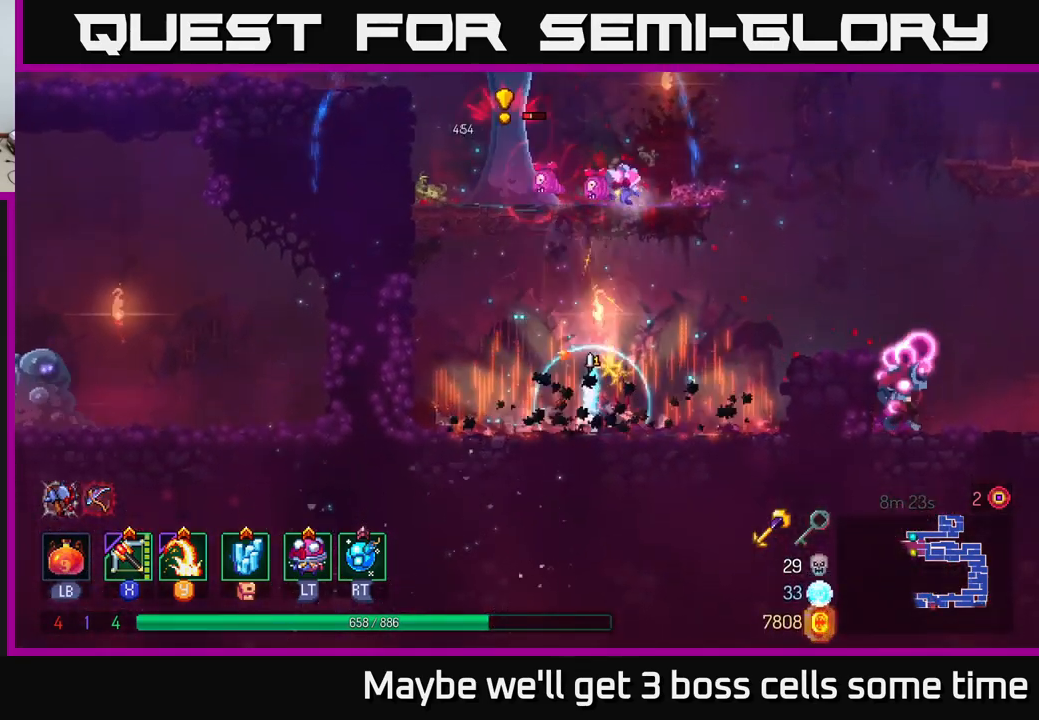
{"buttons": [], "left_stick": "right", "right_stick": "center", "events": [[300, "A", "down"], [467, "A", "up"]]}
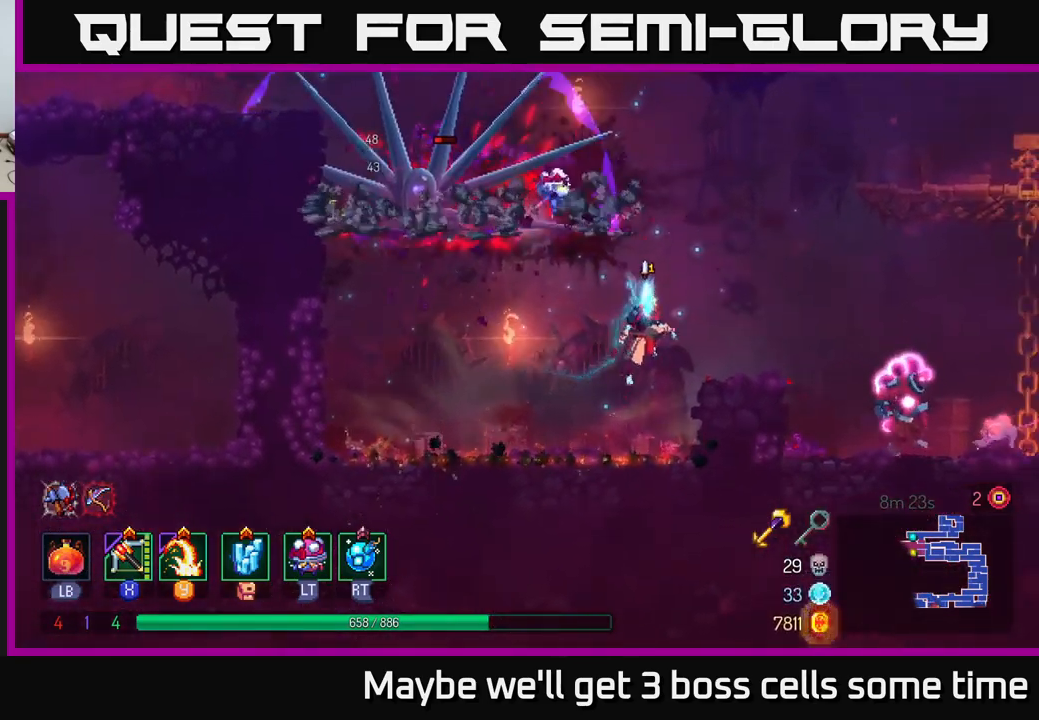
{"buttons": [], "left_stick": "right", "right_stick": "center", "events": [[83, "B", "down"], [217, "B", "up"], [400, "X", "down"], [450, "X", "up"]]}
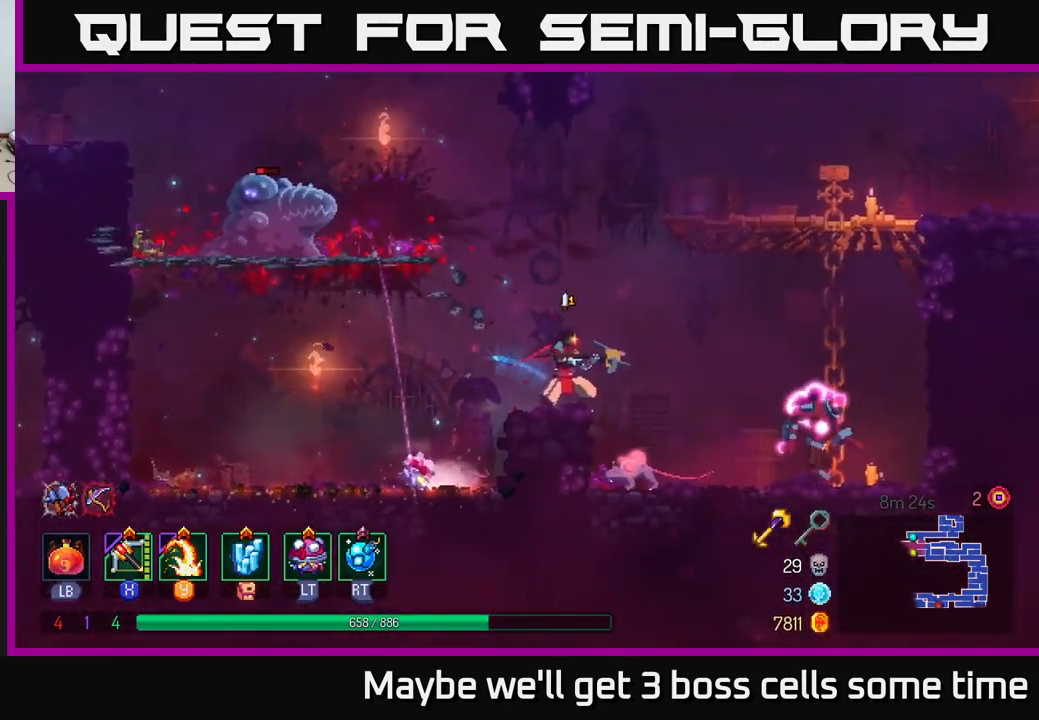
{"buttons": [], "left_stick": "down", "right_stick": "center", "events": [[167, "left_stick", "down"]]}
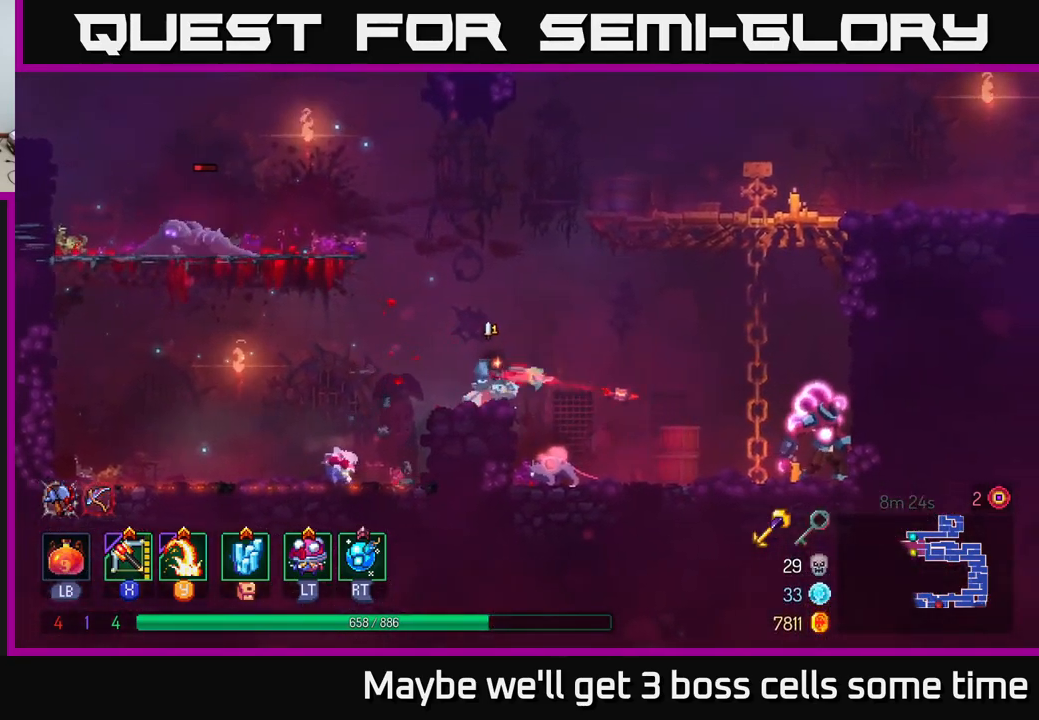
{"buttons": [], "left_stick": "down", "right_stick": "center", "events": [[67, "left_stick", "right"], [100, "A", "down"], [183, "A", "up"], [367, "left_stick", "down"], [383, "X", "down"], [433, "X", "up"]]}
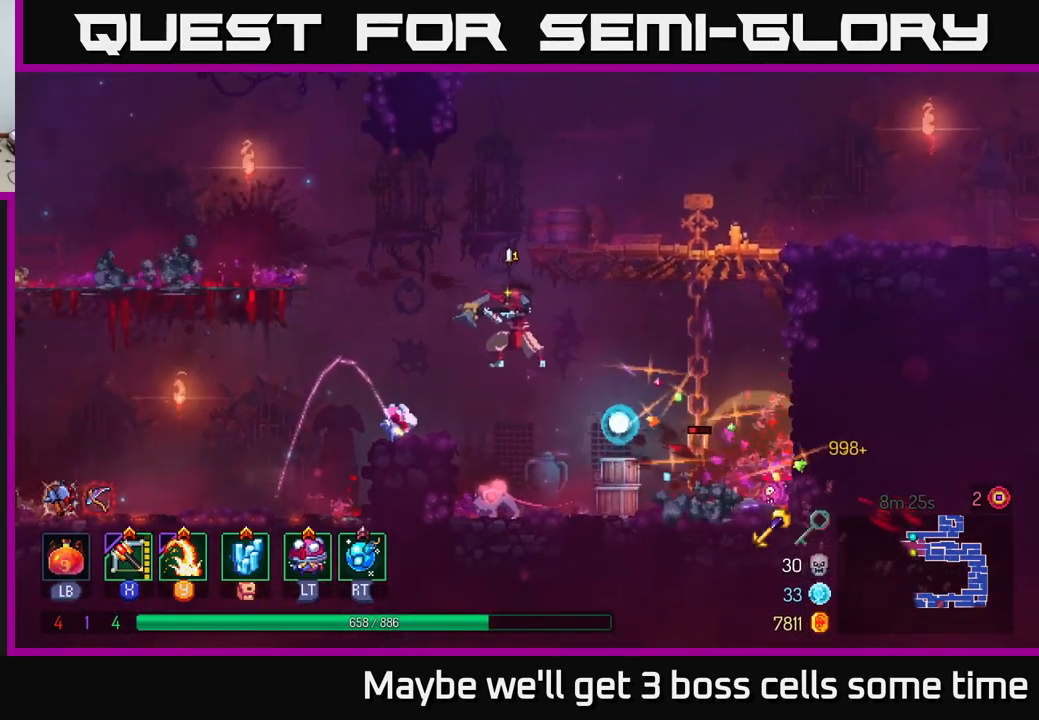
{"buttons": [], "left_stick": "down", "right_stick": "center", "events": [[67, "A", "down"], [133, "A", "up"], [217, "A", "down"], [300, "A", "up"], [367, "A", "down"], [500, "A", "up"]]}
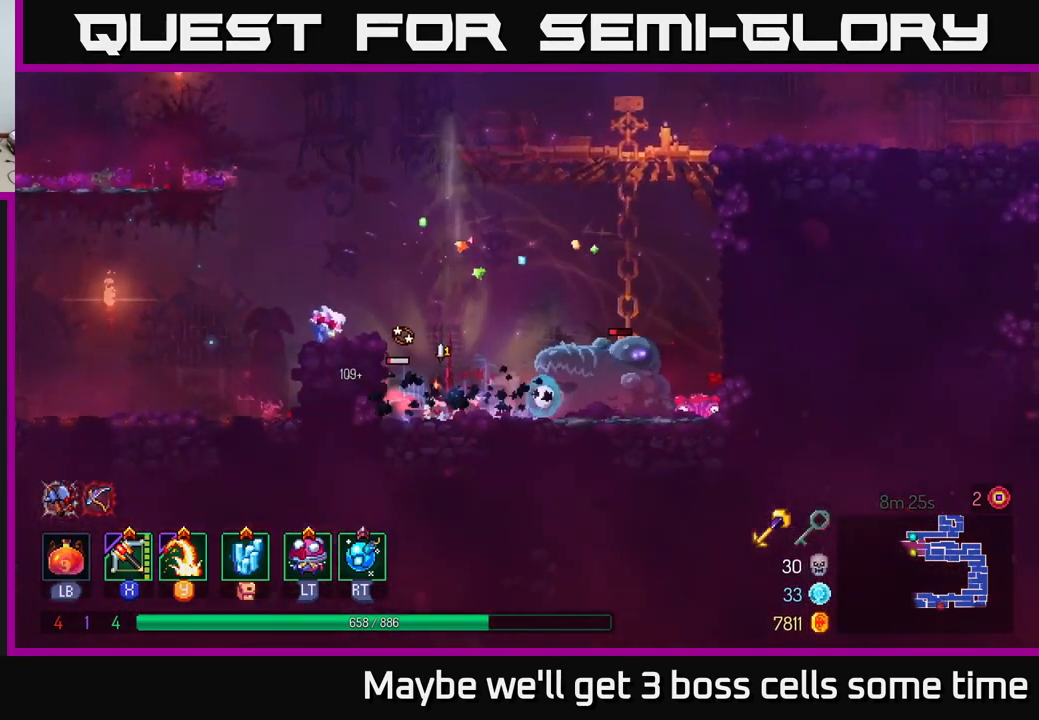
{"buttons": [], "left_stick": "right", "right_stick": "center", "events": [[83, "left_stick", "center"], [200, "X", "down"], [217, "left_stick", "right"], [250, "X", "up"]]}
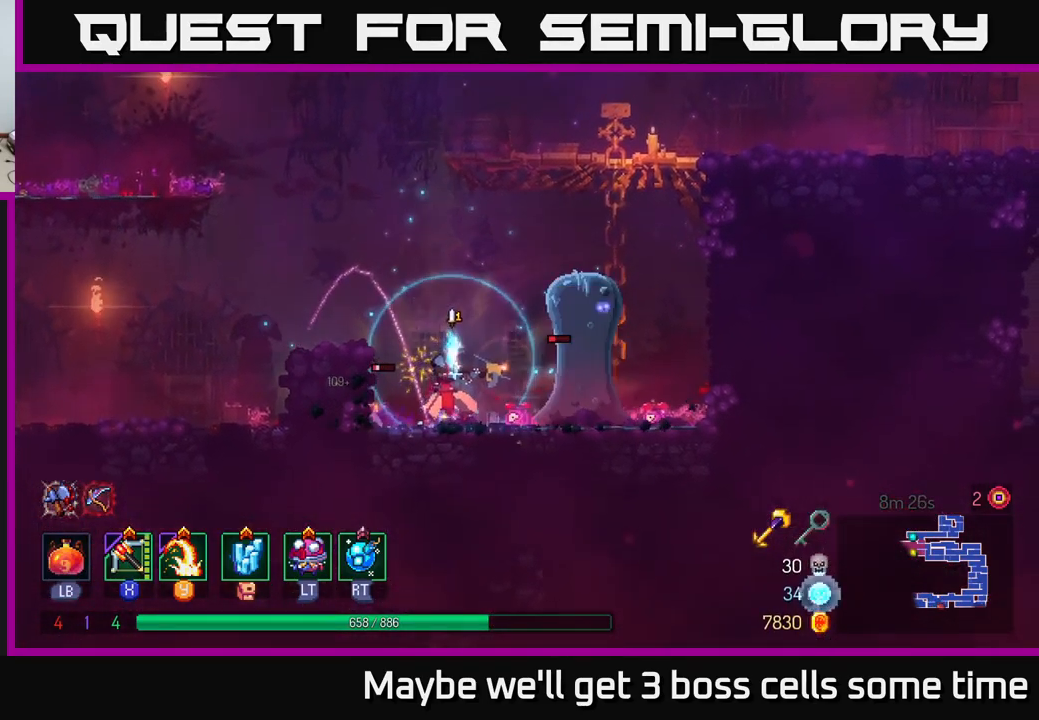
{"buttons": [], "left_stick": "right", "right_stick": "center", "events": [[383, "A", "down"], [483, "A", "up"]]}